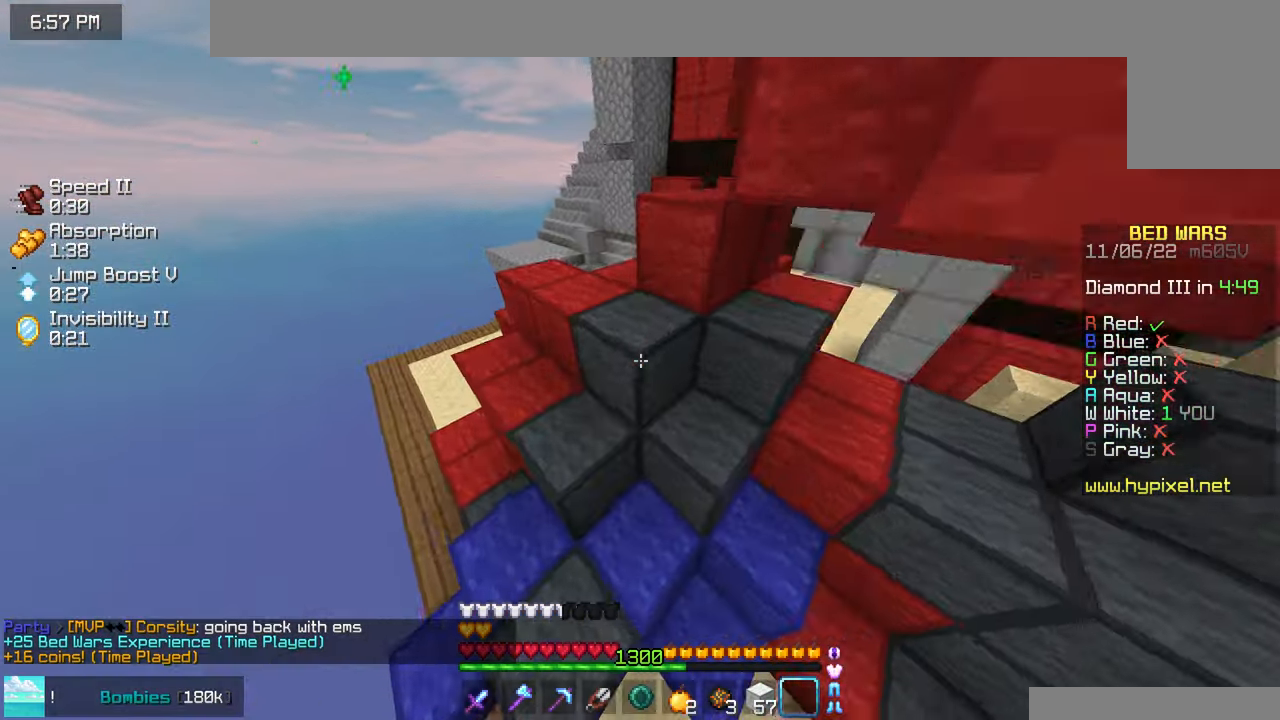
Gameplay with keyboard and mouse; each line is a JSON object with the keys and mouse buttons held at the frame after it. "events" lists presses ("down") and releases ("up") of "down", "left", "right", "space", "up", "mouse_left" and "mouse_right" between this image and that frame as [ms after this image, input, new state], when the widget could be followed in between. "mouse_left", "mouse_right" = the "left", "right" buttons of the "mouse" list. No other keys are recorded. Fast repeated clicks can show as one long hold. Mouse movement is not recorded.
{"keys": ["left", "up"], "mouse": [], "events": [[200, "space", "down"], [484, "space", "up"]]}
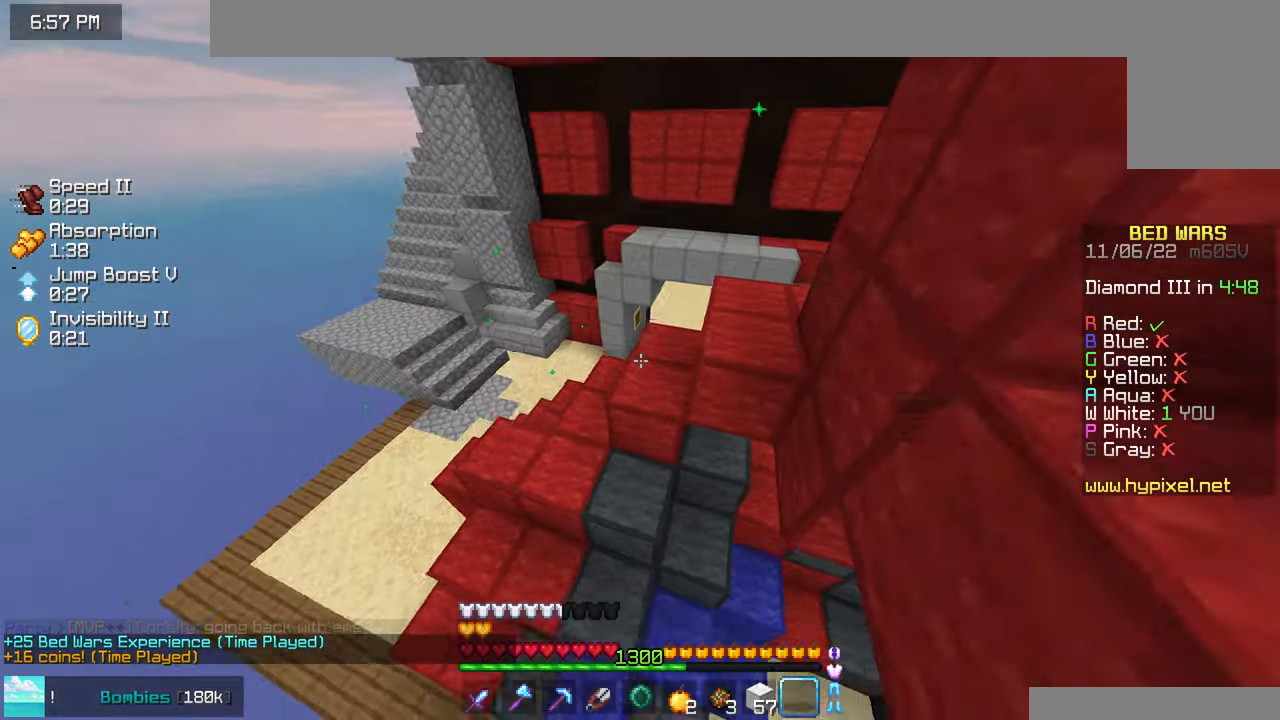
{"keys": ["left", "up"], "mouse": [], "events": []}
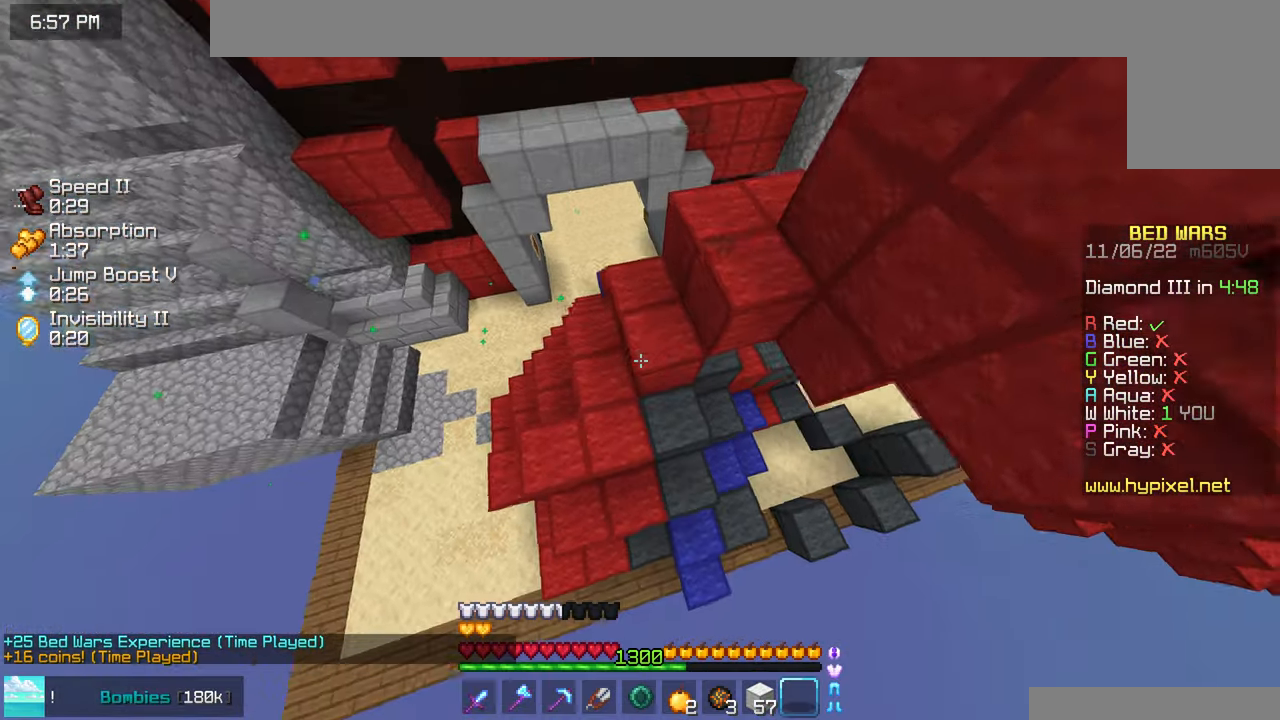
{"keys": ["up"], "mouse": ["left"], "events": [[184, "left", "up"], [234, "mouse_left", "down"], [350, "right", "down"], [434, "right", "up"]]}
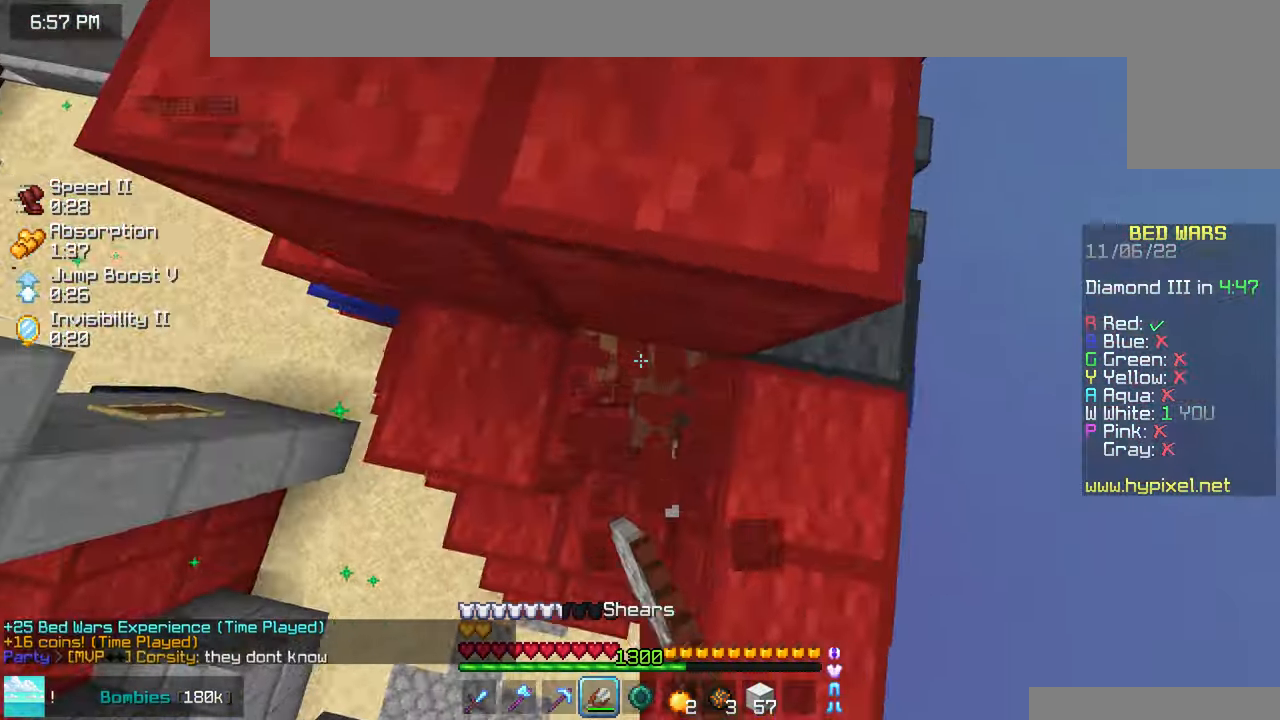
{"keys": [], "mouse": ["left"], "events": [[17, "right", "down"], [184, "right", "up"], [250, "right", "down"], [434, "up", "up"], [467, "right", "up"]]}
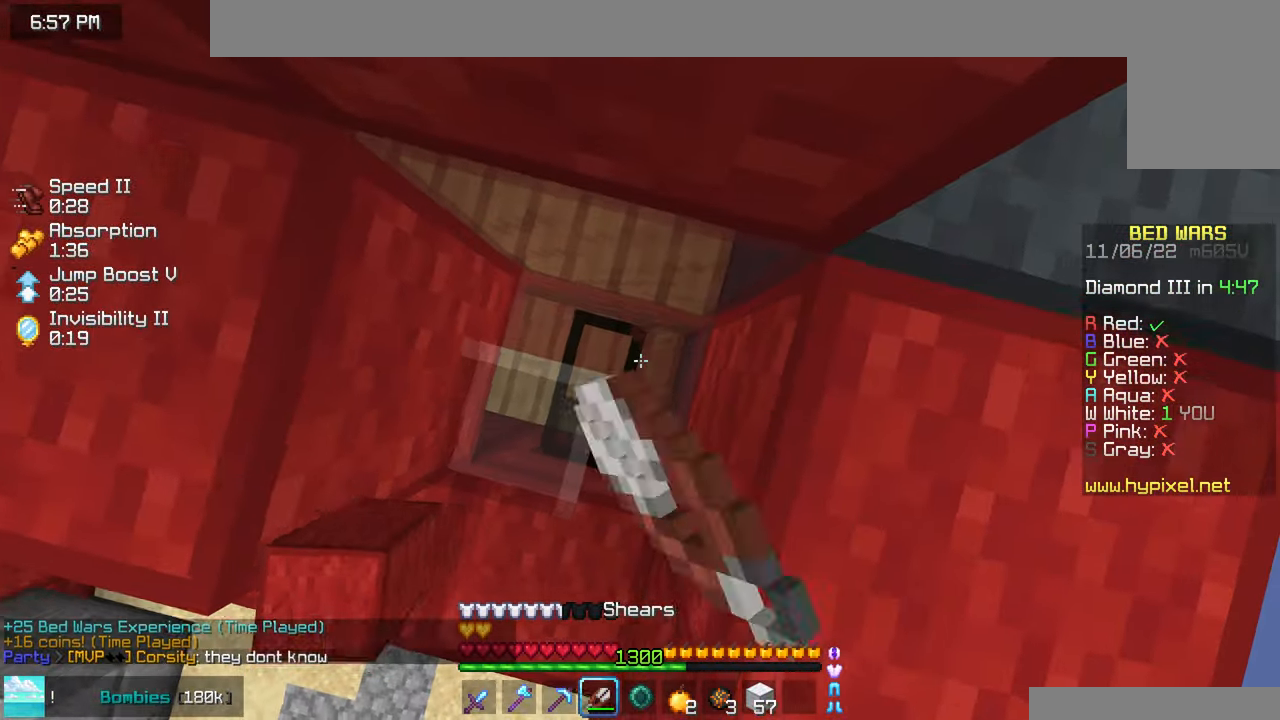
{"keys": [], "mouse": ["left"], "events": []}
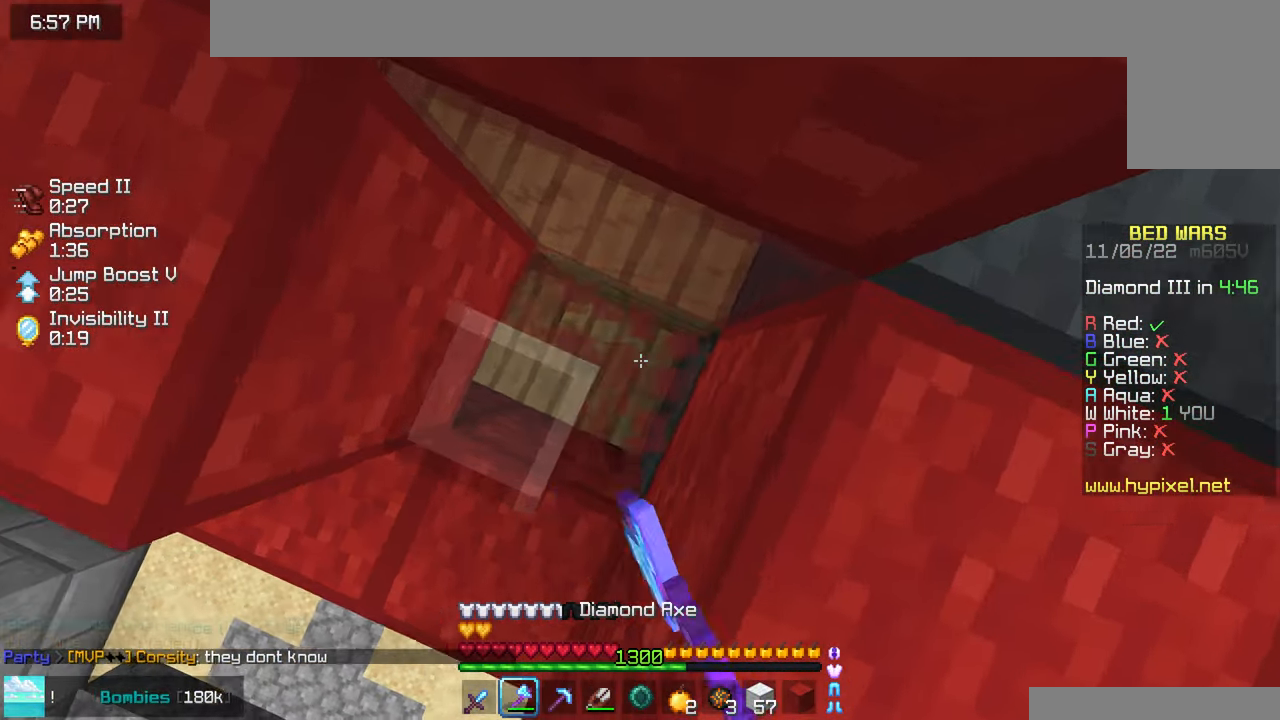
{"keys": [], "mouse": ["left"], "events": []}
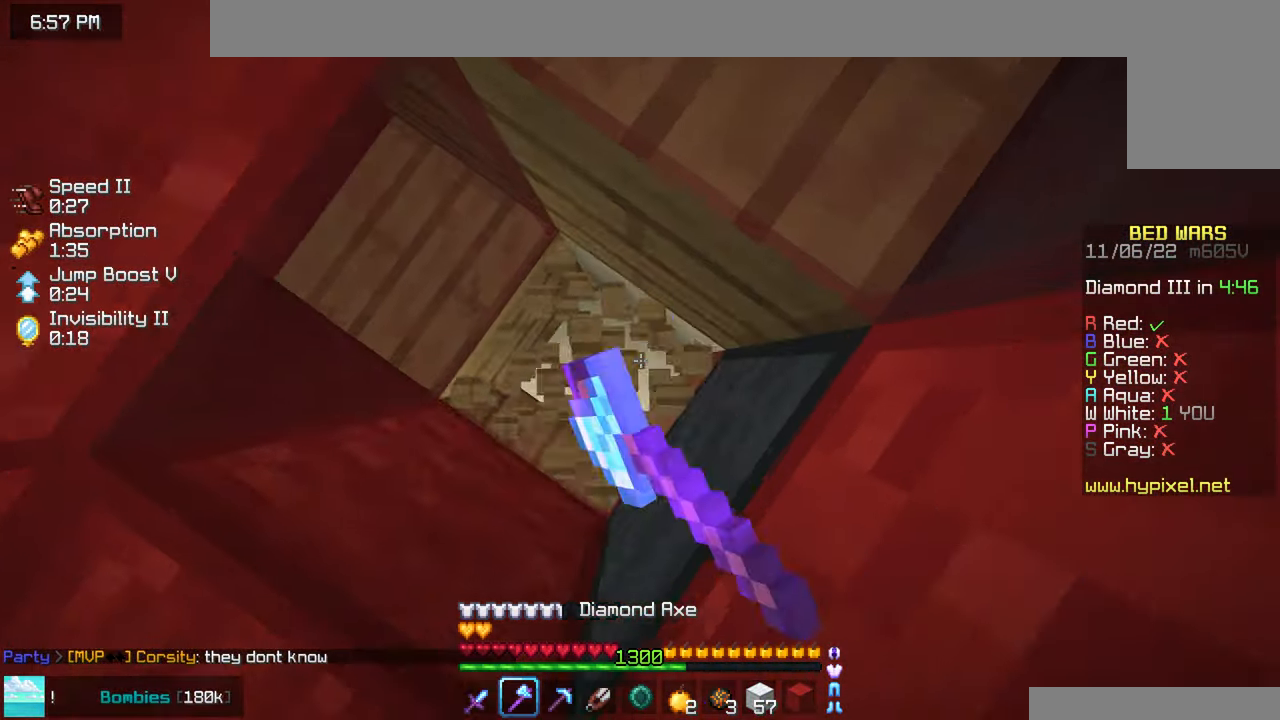
{"keys": ["down"], "mouse": ["right"], "events": [[133, "down", "down"], [133, "right", "down"], [200, "mouse_left", "up"], [333, "mouse_right", "down"], [416, "right", "up"]]}
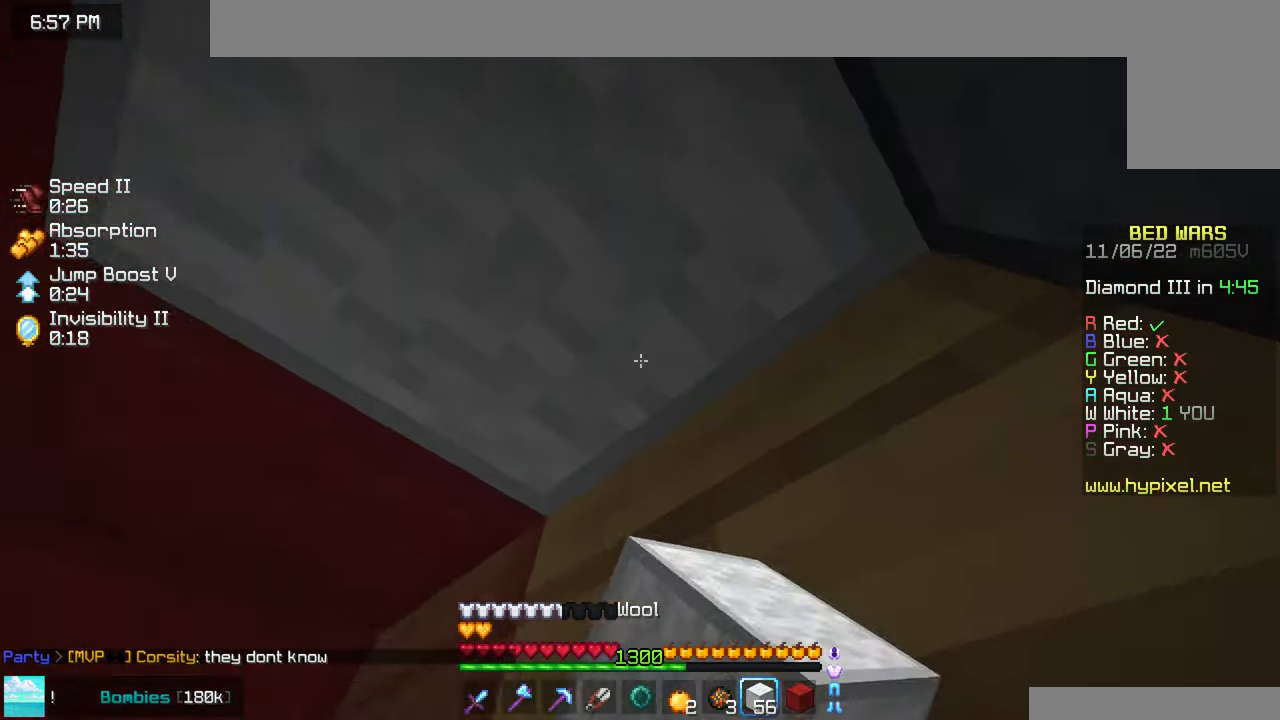
{"keys": [], "mouse": ["left"], "events": [[83, "mouse_right", "up"], [233, "mouse_left", "down"], [266, "down", "up"]]}
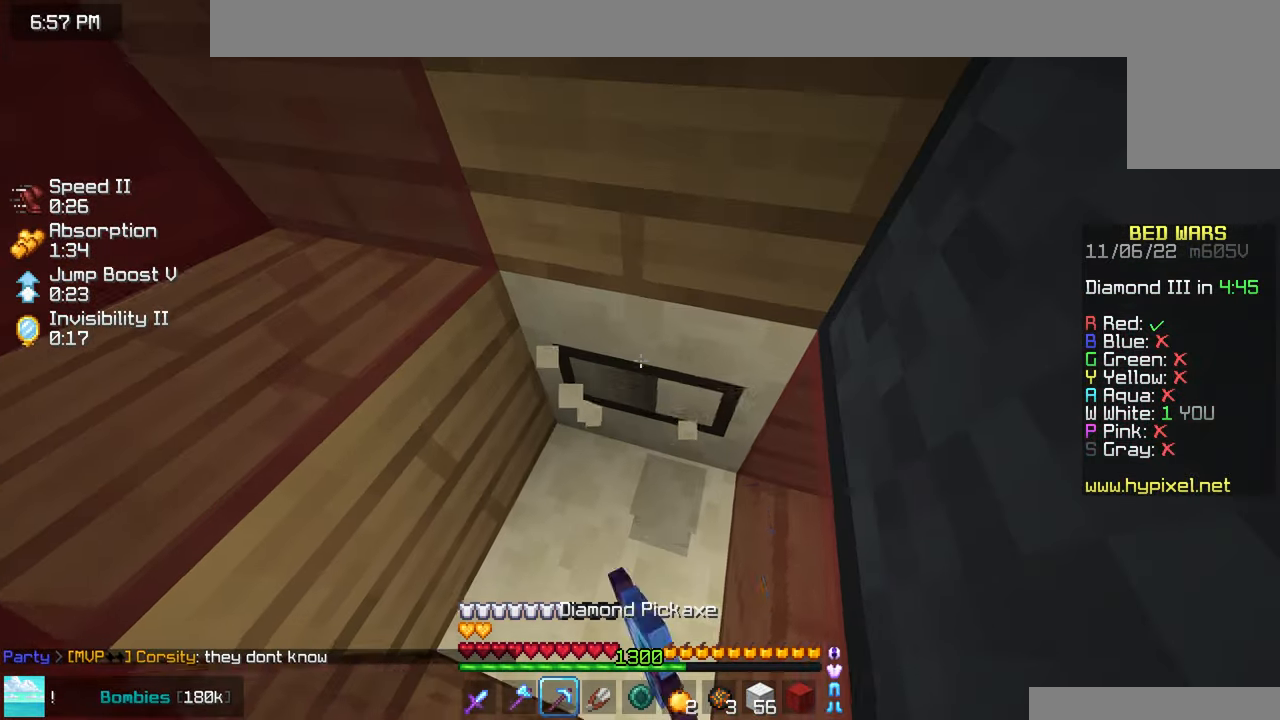
{"keys": [], "mouse": ["left"], "events": []}
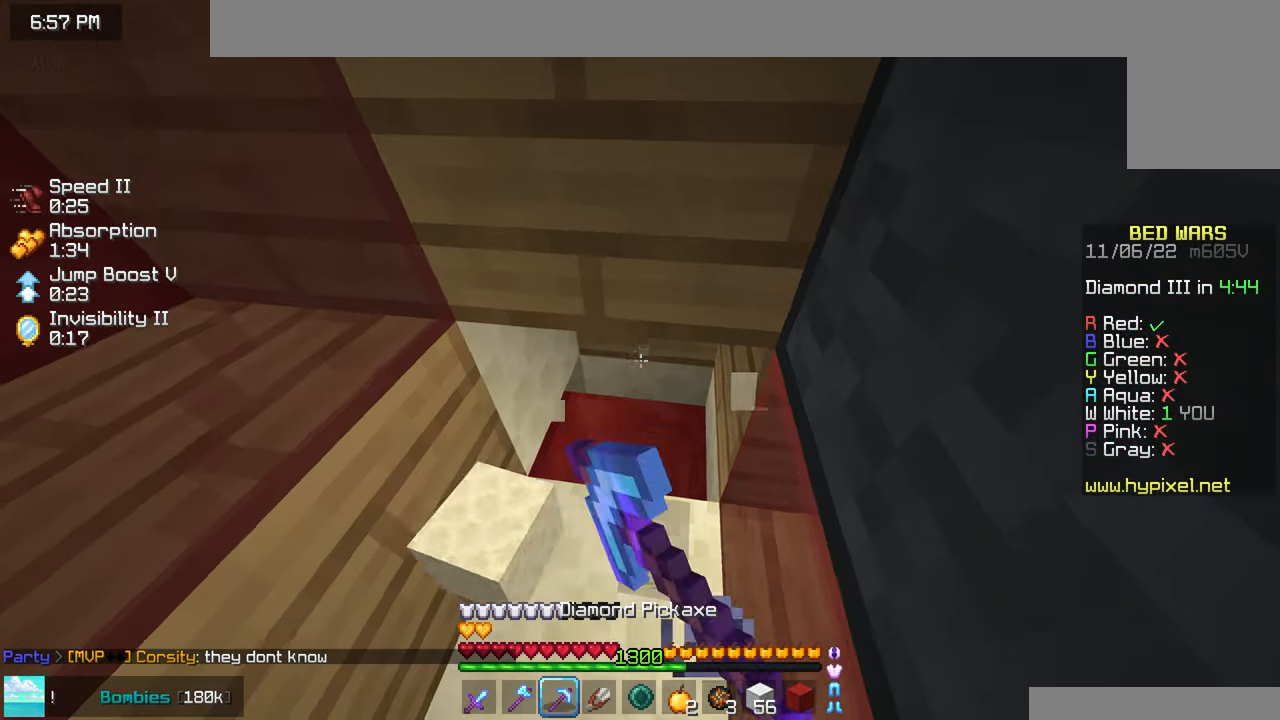
{"keys": [], "mouse": ["left"], "events": []}
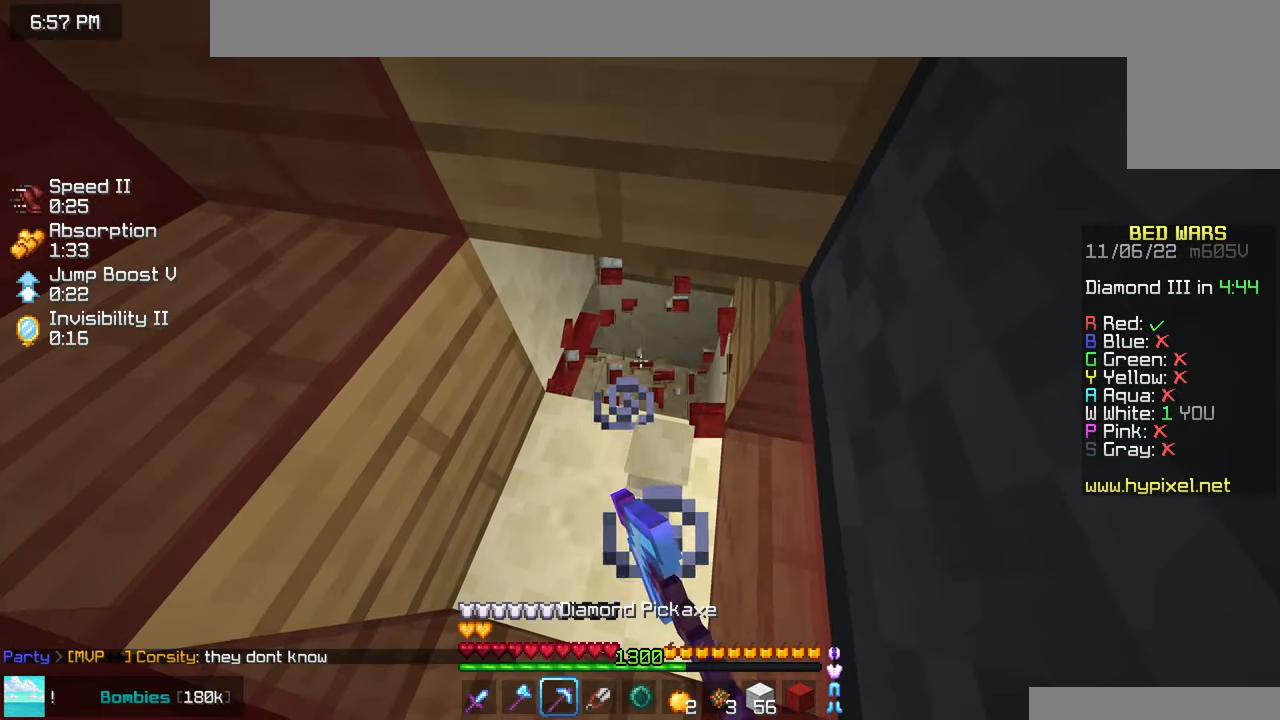
{"keys": ["right"], "mouse": ["left"], "events": [[83, "right", "down"]]}
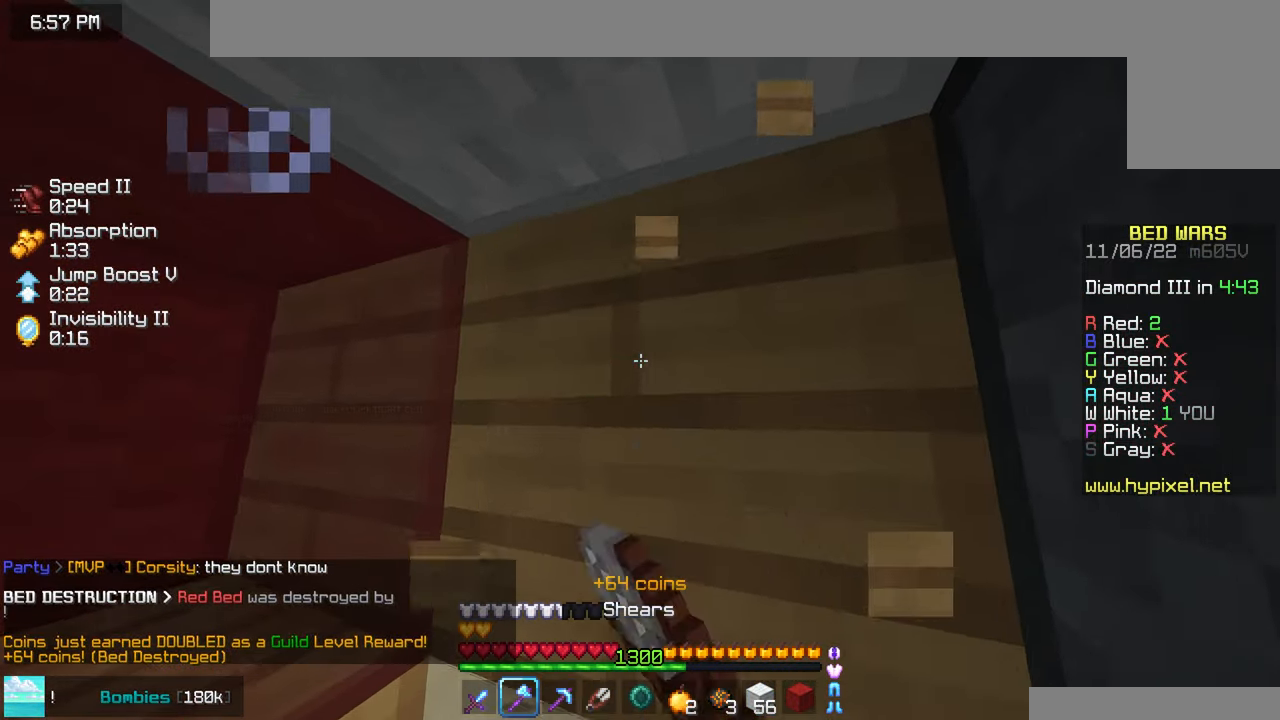
{"keys": ["right", "up"], "mouse": ["left"], "events": [[216, "up", "down"]]}
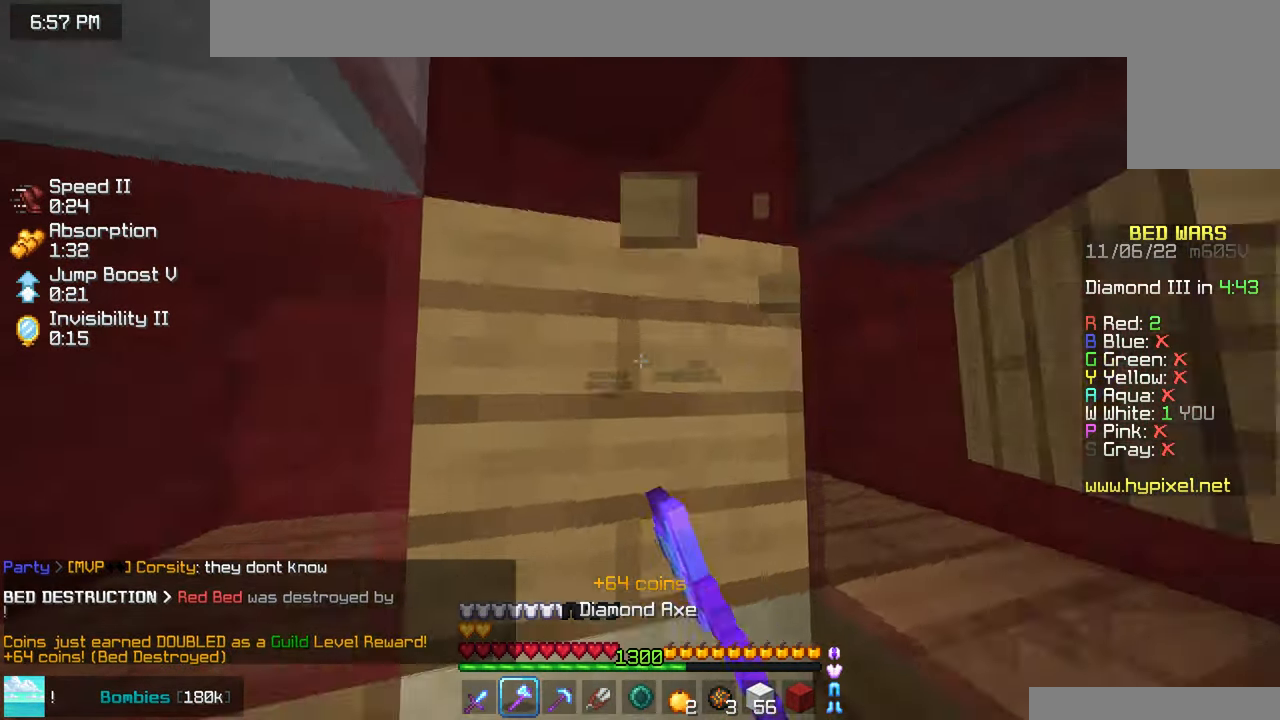
{"keys": [], "mouse": ["left"], "events": [[16, "up", "up"], [50, "mouse_left", "up"], [333, "right", "up"], [366, "mouse_left", "down"]]}
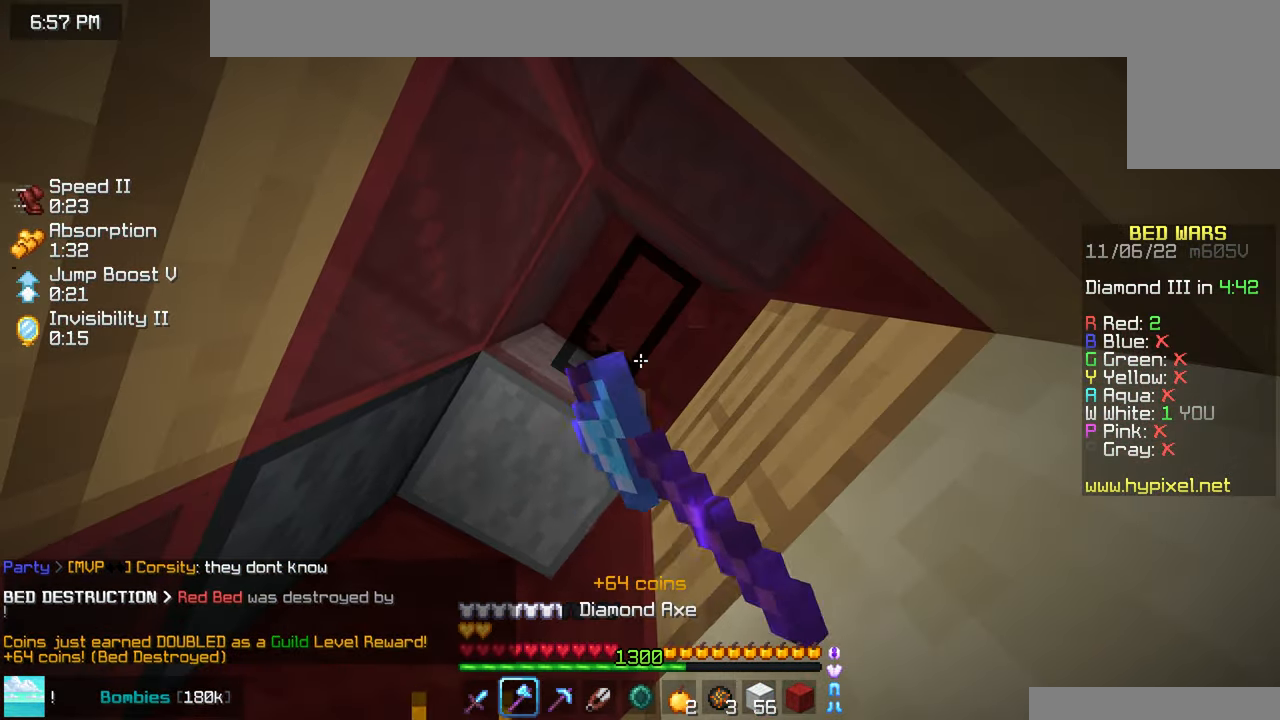
{"keys": [], "mouse": ["left"], "events": [[233, "left", "down"], [350, "left", "up"]]}
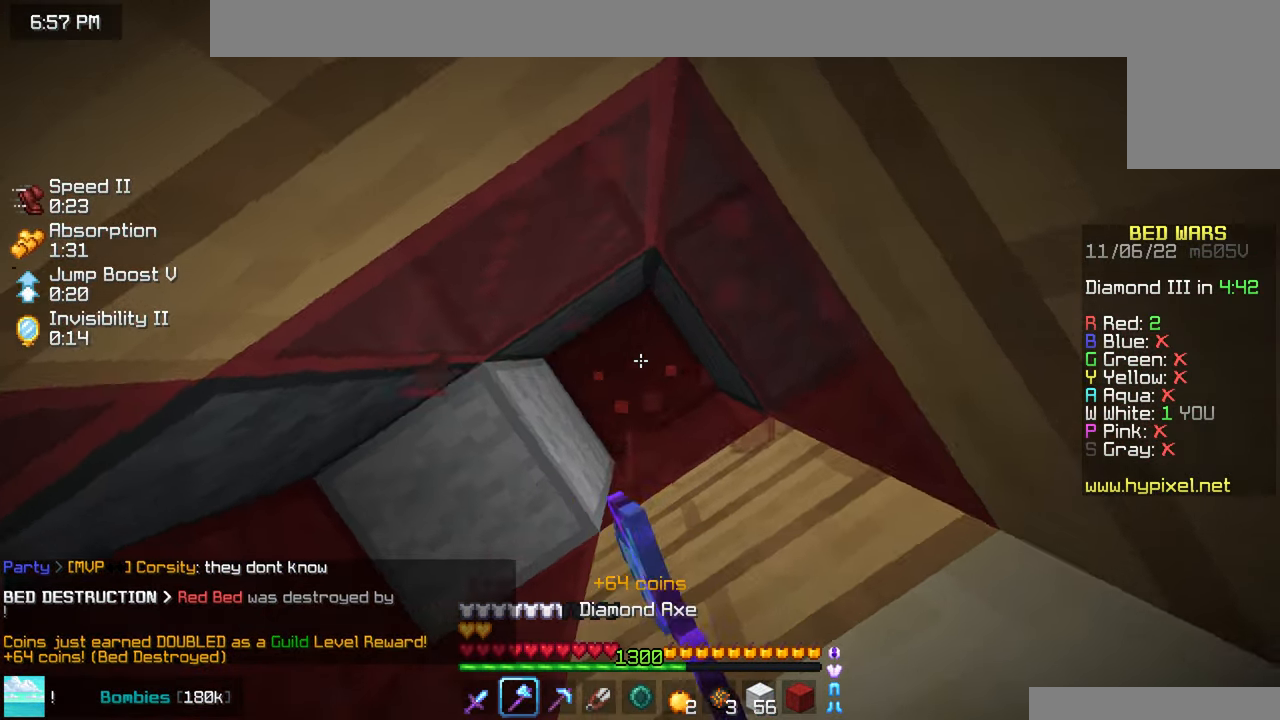
{"keys": [], "mouse": ["left"], "events": []}
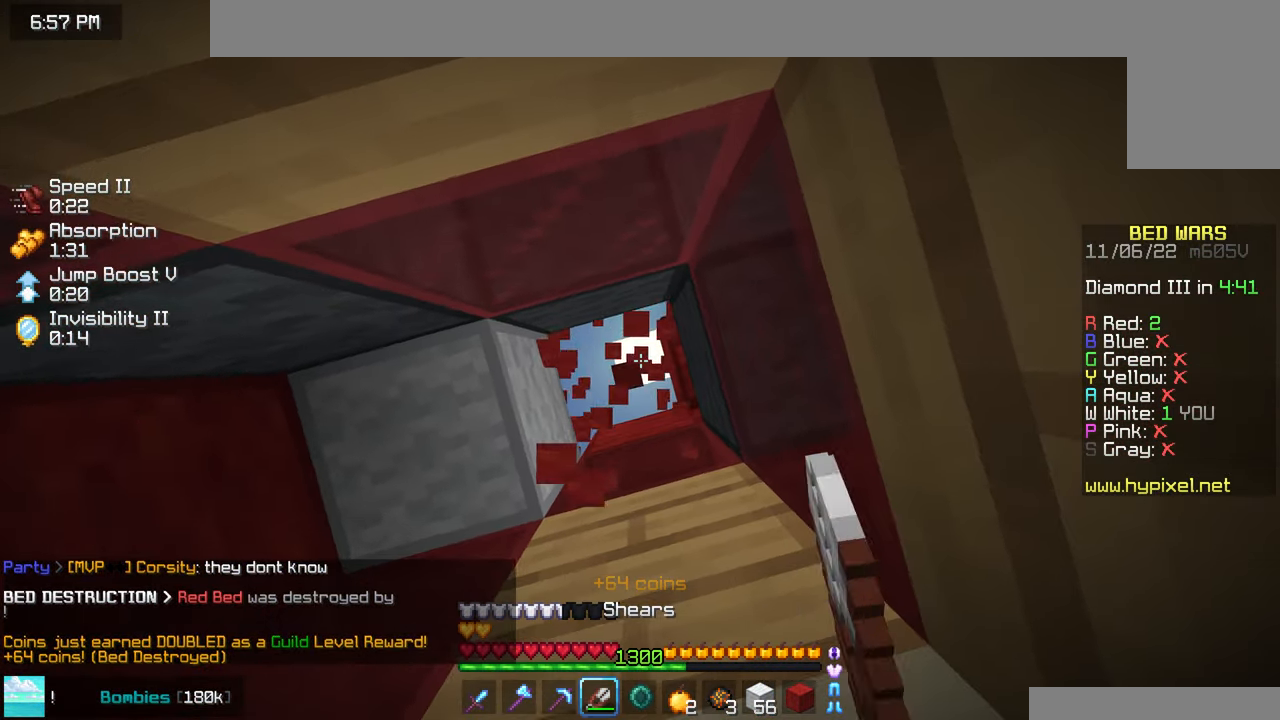
{"keys": [], "mouse": [], "events": [[450, "mouse_left", "up"]]}
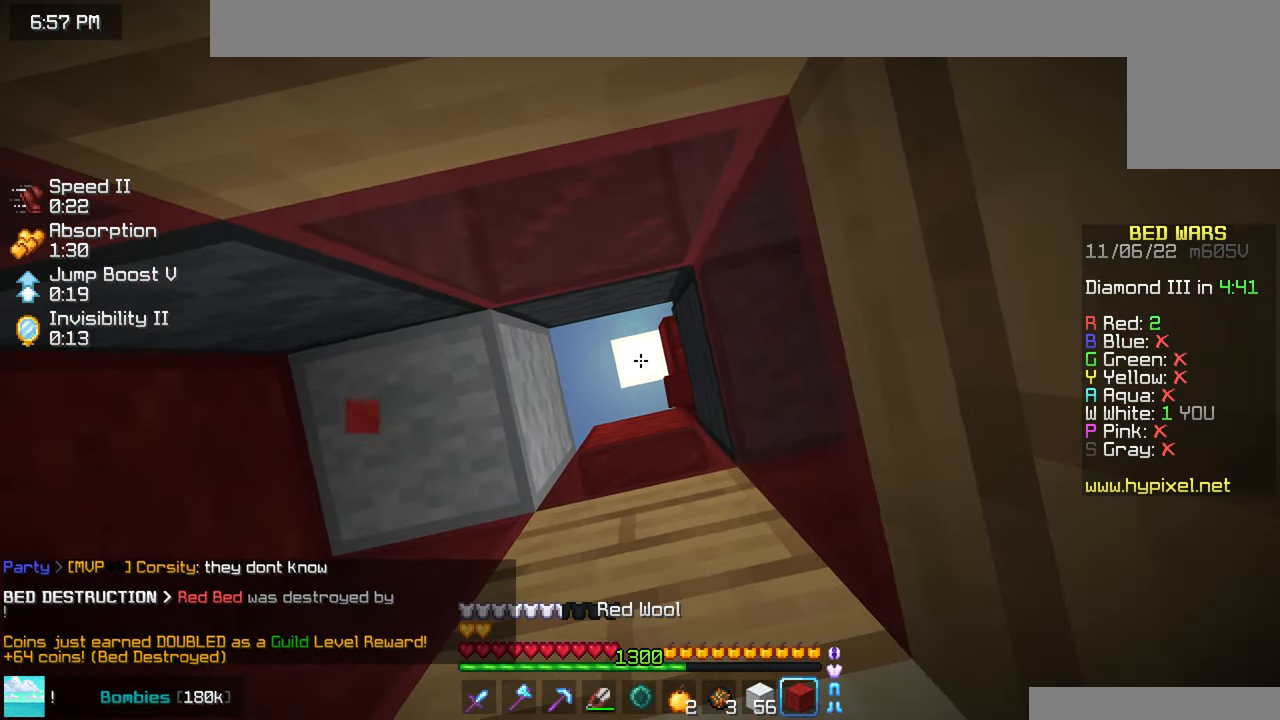
{"keys": [], "mouse": [], "events": []}
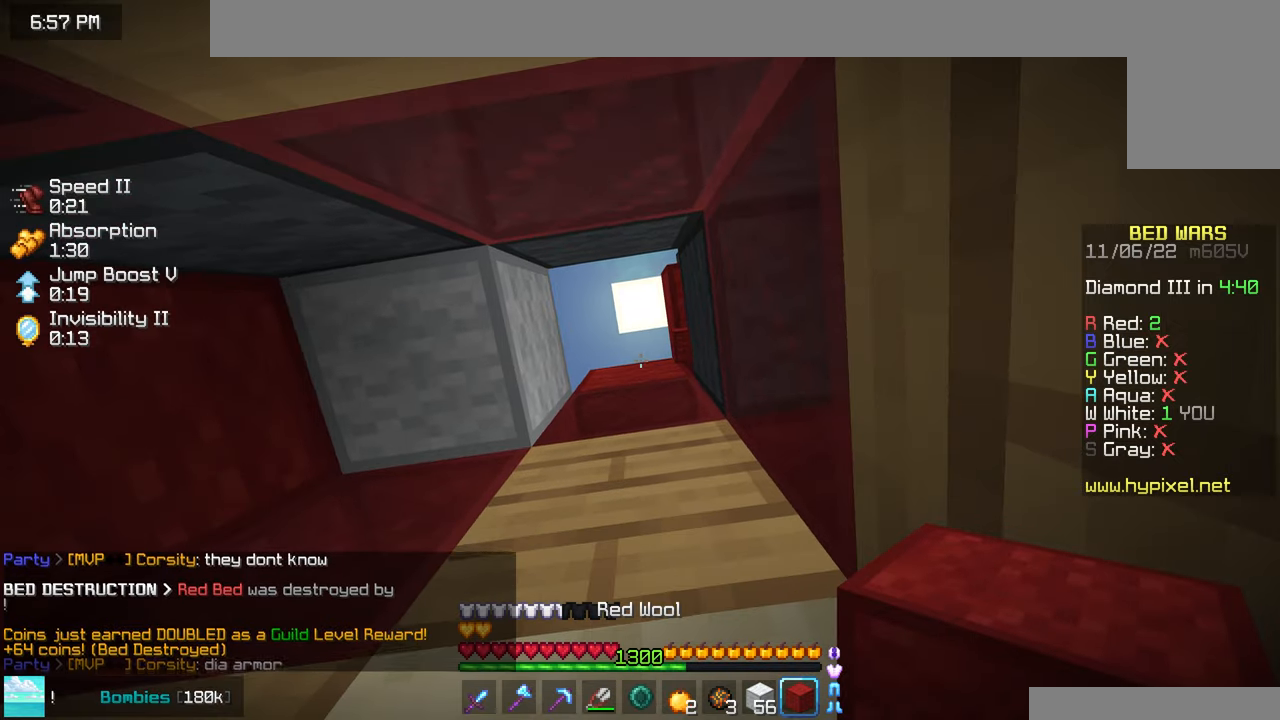
{"keys": ["left", "space"], "mouse": [], "events": [[350, "space", "down"], [450, "left", "down"]]}
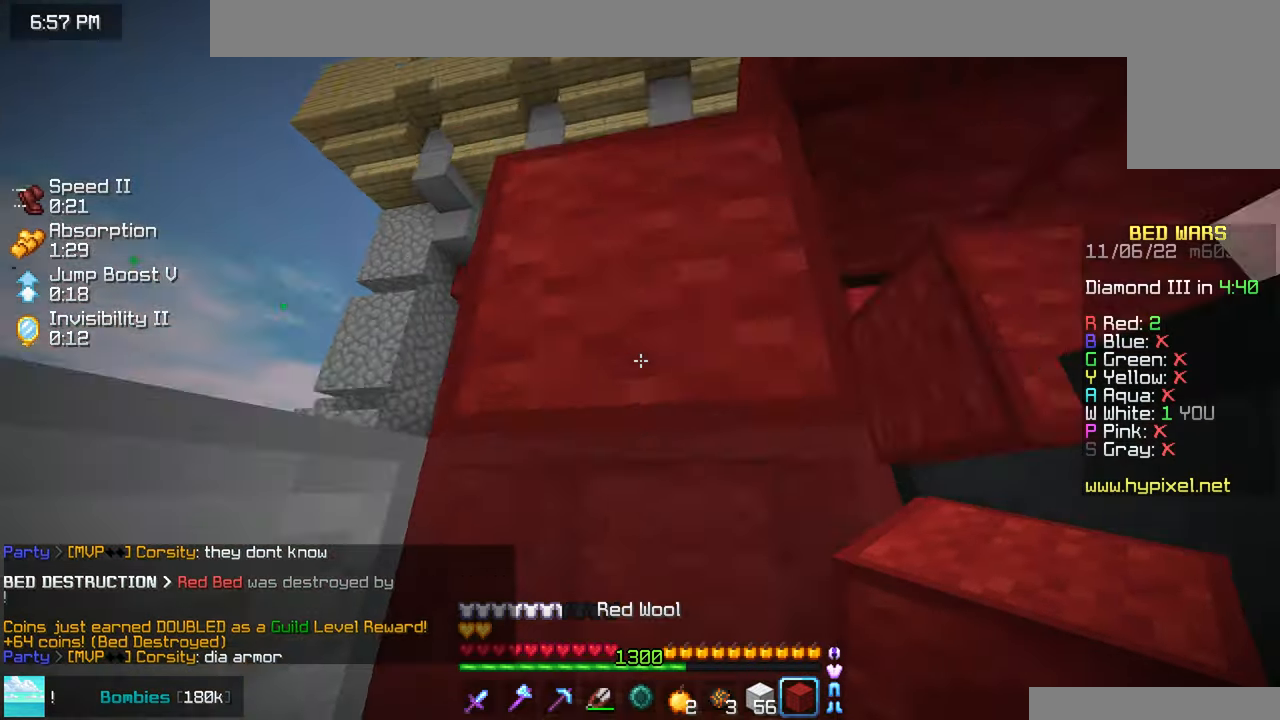
{"keys": ["left", "up"], "mouse": [], "events": [[183, "space", "up"], [333, "mouse_right", "down"], [433, "up", "down"], [450, "mouse_right", "up"]]}
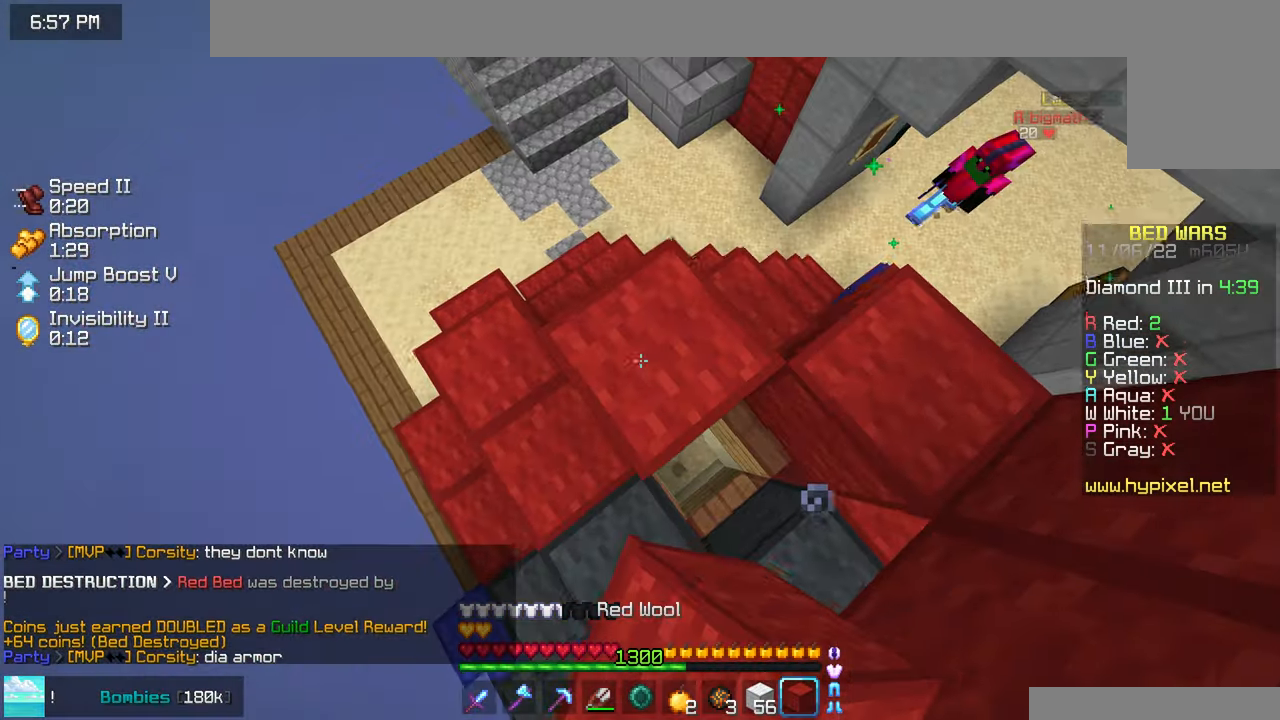
{"keys": ["left", "up"], "mouse": ["right"], "events": [[17, "mouse_right", "down"], [33, "left", "up"], [183, "mouse_right", "up"], [217, "mouse_right", "down"], [233, "left", "down"], [317, "mouse_right", "up"], [467, "mouse_right", "down"]]}
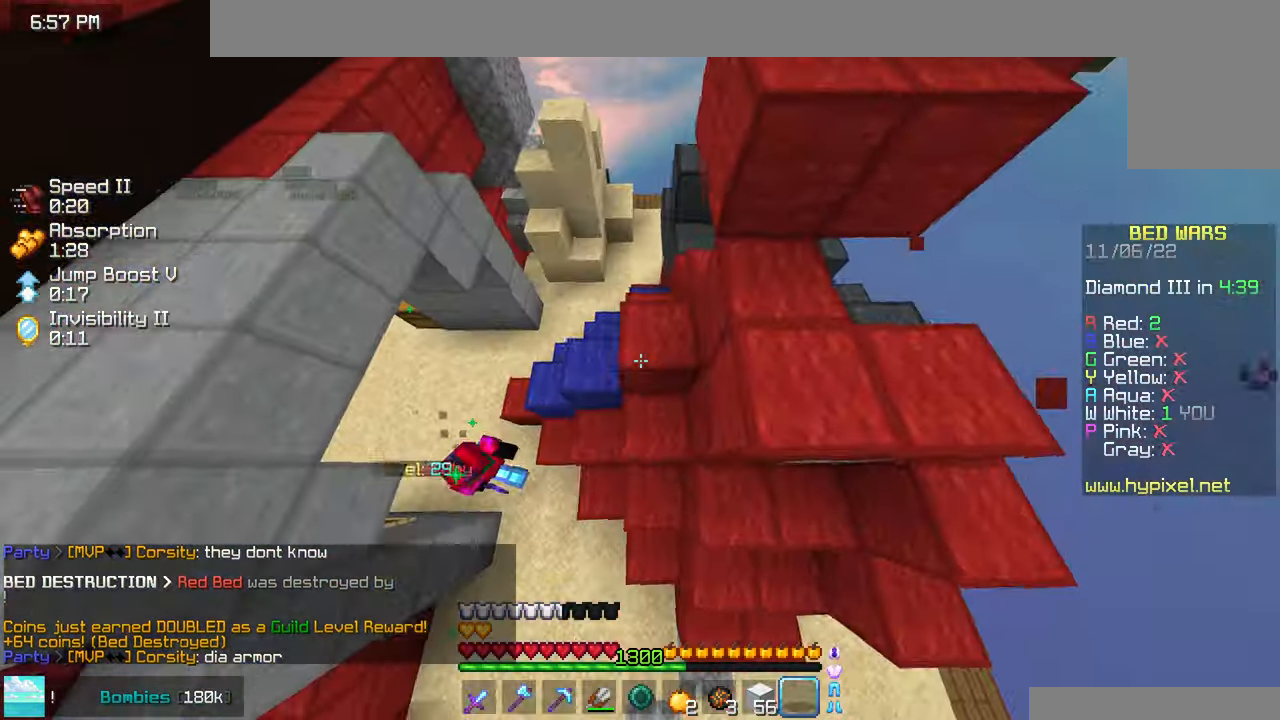
{"keys": [], "mouse": [], "events": [[83, "mouse_right", "up"], [433, "up", "up"], [500, "left", "up"]]}
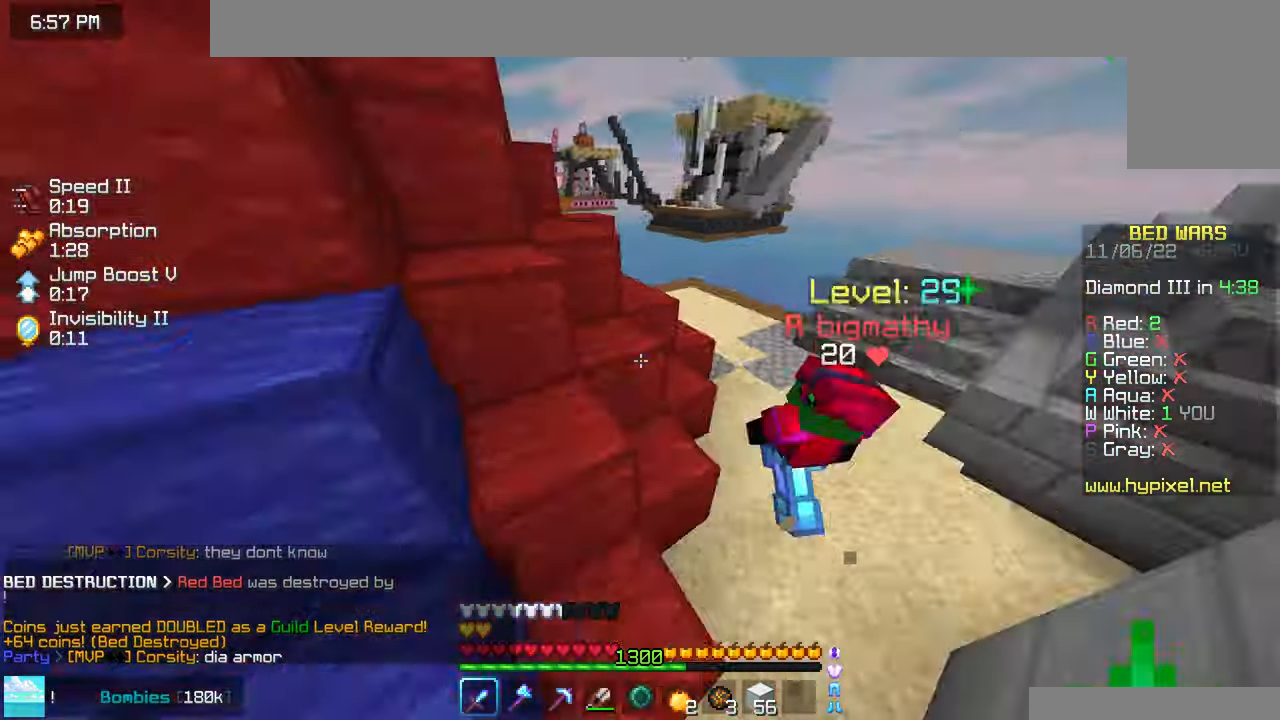
{"keys": ["right", "up"], "mouse": ["left"], "events": [[67, "up", "down"], [183, "mouse_left", "down"], [350, "mouse_right", "down"], [350, "right", "down"], [400, "mouse_left", "up"], [417, "mouse_right", "up"], [467, "mouse_left", "down"]]}
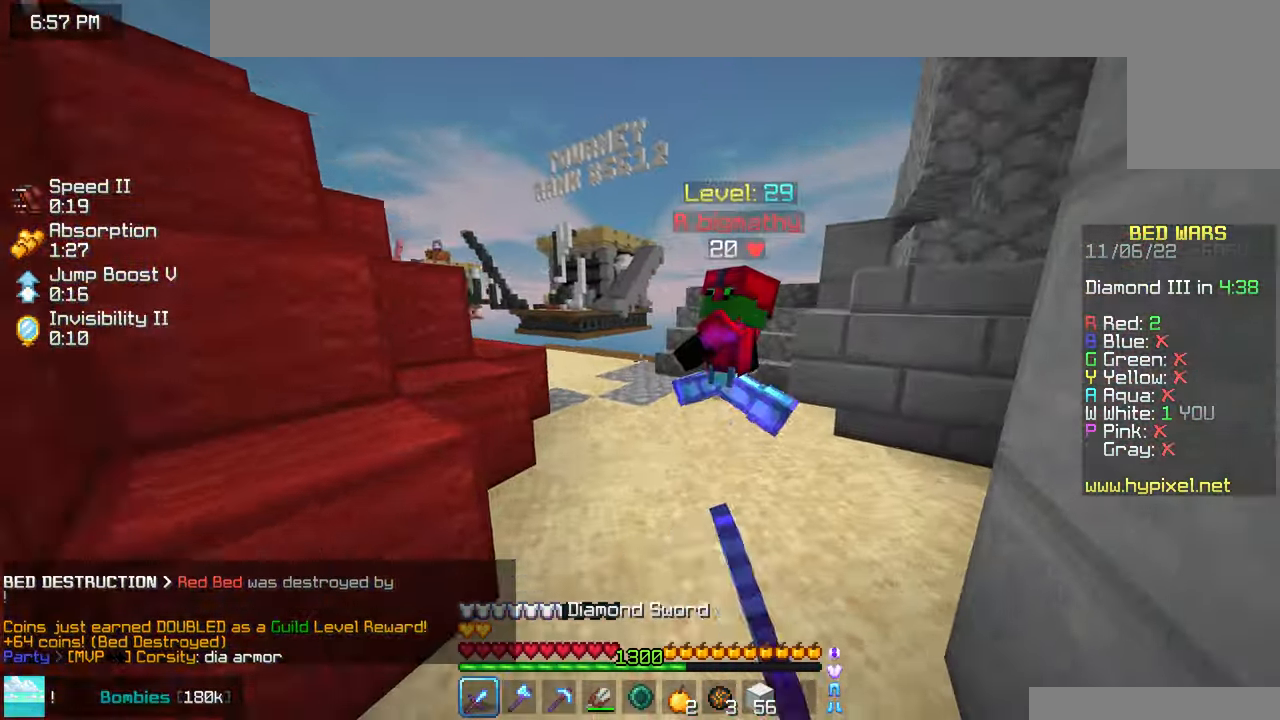
{"keys": ["right"], "mouse": ["left"], "events": [[67, "mouse_left", "up"], [133, "mouse_left", "down"], [233, "mouse_left", "up"], [317, "mouse_left", "down"], [367, "mouse_right", "down"], [400, "mouse_left", "up"], [400, "up", "up"], [450, "mouse_right", "up"], [467, "mouse_left", "down"]]}
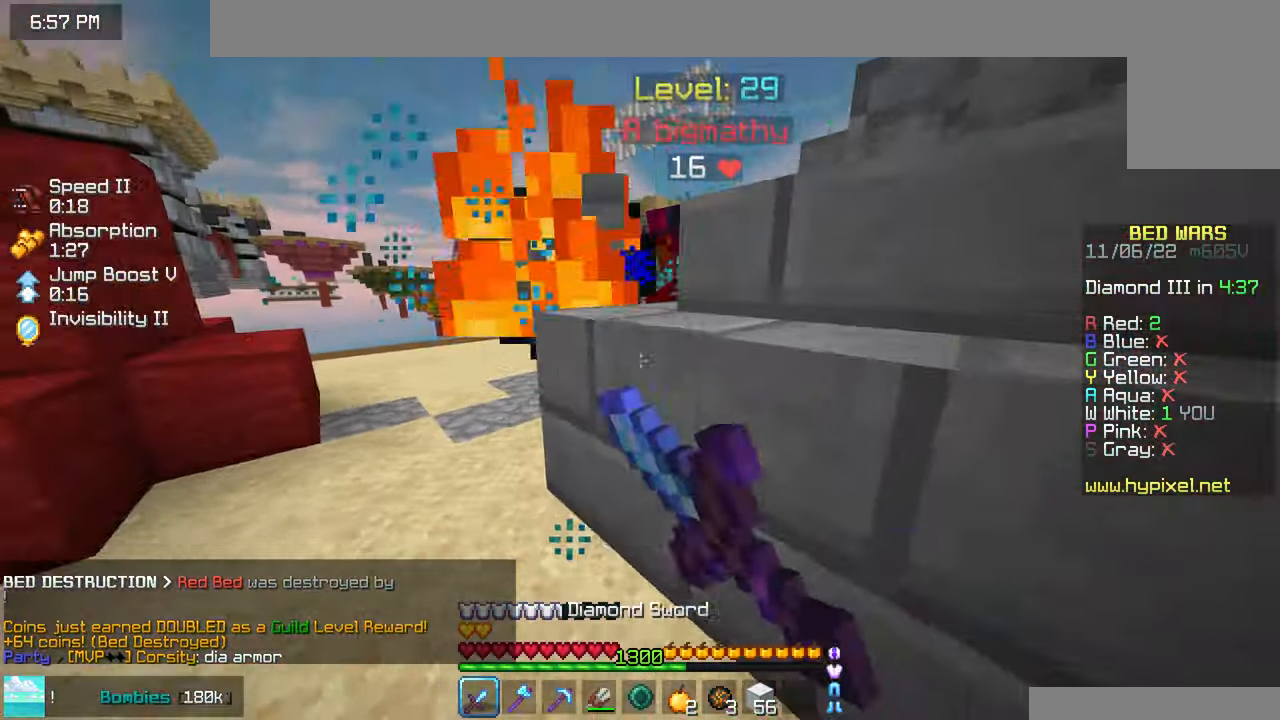
{"keys": ["up"], "mouse": [], "events": [[17, "mouse_left", "up"], [50, "right", "up"], [83, "left", "down"], [83, "mouse_left", "down"], [150, "up", "down"], [217, "space", "down"], [217, "up", "up"], [267, "up", "down"], [283, "left", "up"], [383, "mouse_left", "up"], [433, "mouse_left", "down"], [450, "space", "up"], [500, "mouse_left", "up"]]}
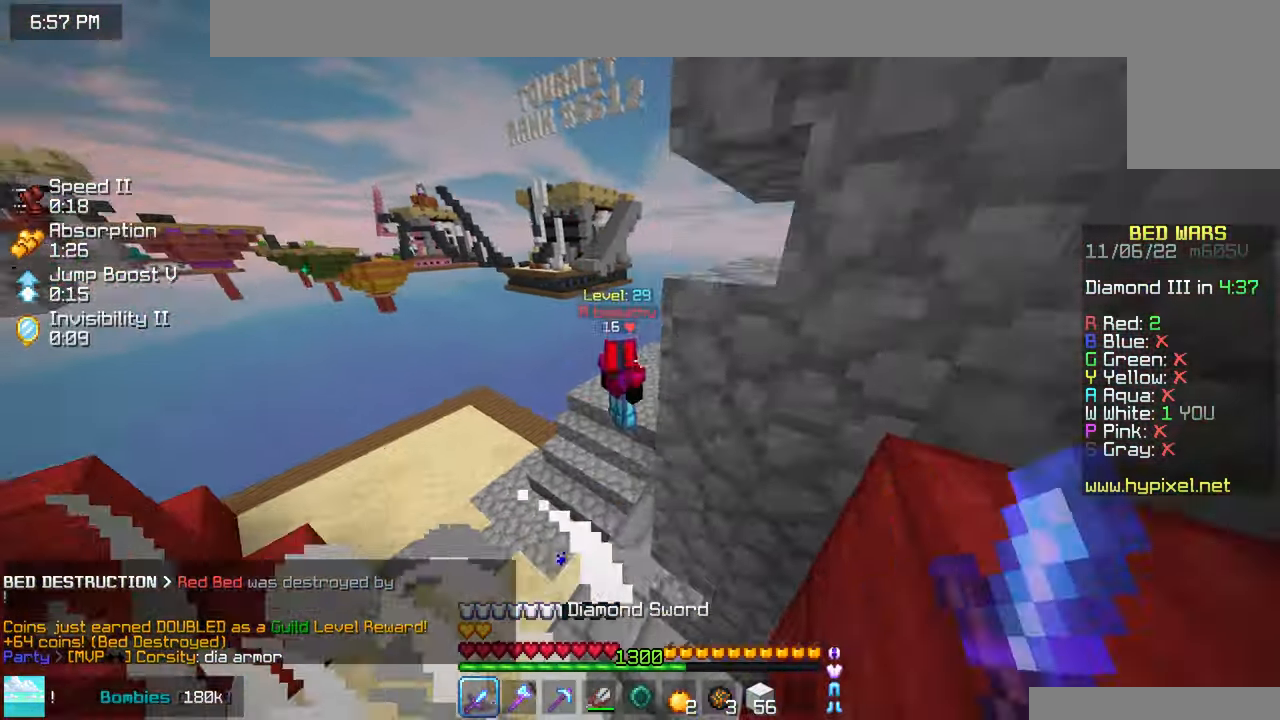
{"keys": ["right", "up"], "mouse": [], "events": [[483, "right", "down"]]}
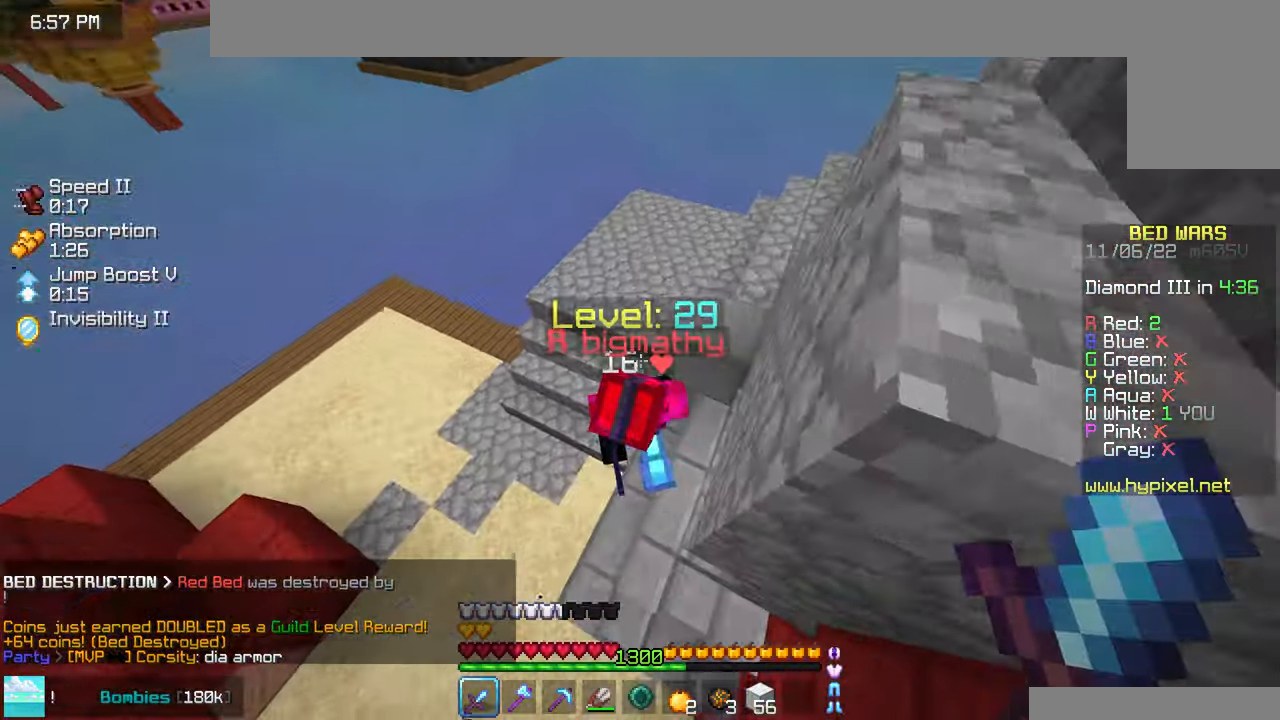
{"keys": ["left"], "mouse": ["left"], "events": [[17, "mouse_left", "down"], [50, "mouse_right", "down"], [50, "right", "up"], [117, "mouse_right", "up"], [250, "up", "up"], [483, "left", "down"]]}
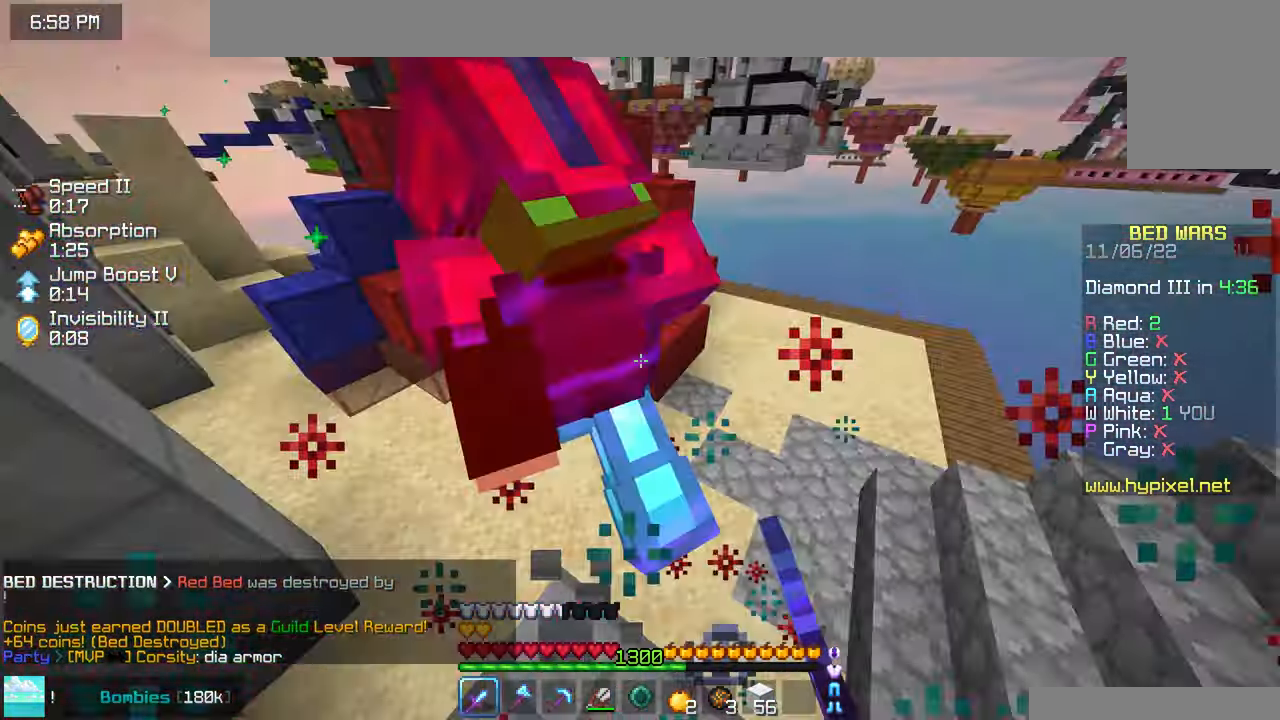
{"keys": ["up"], "mouse": ["left"], "events": [[117, "up", "down"], [417, "left", "up"]]}
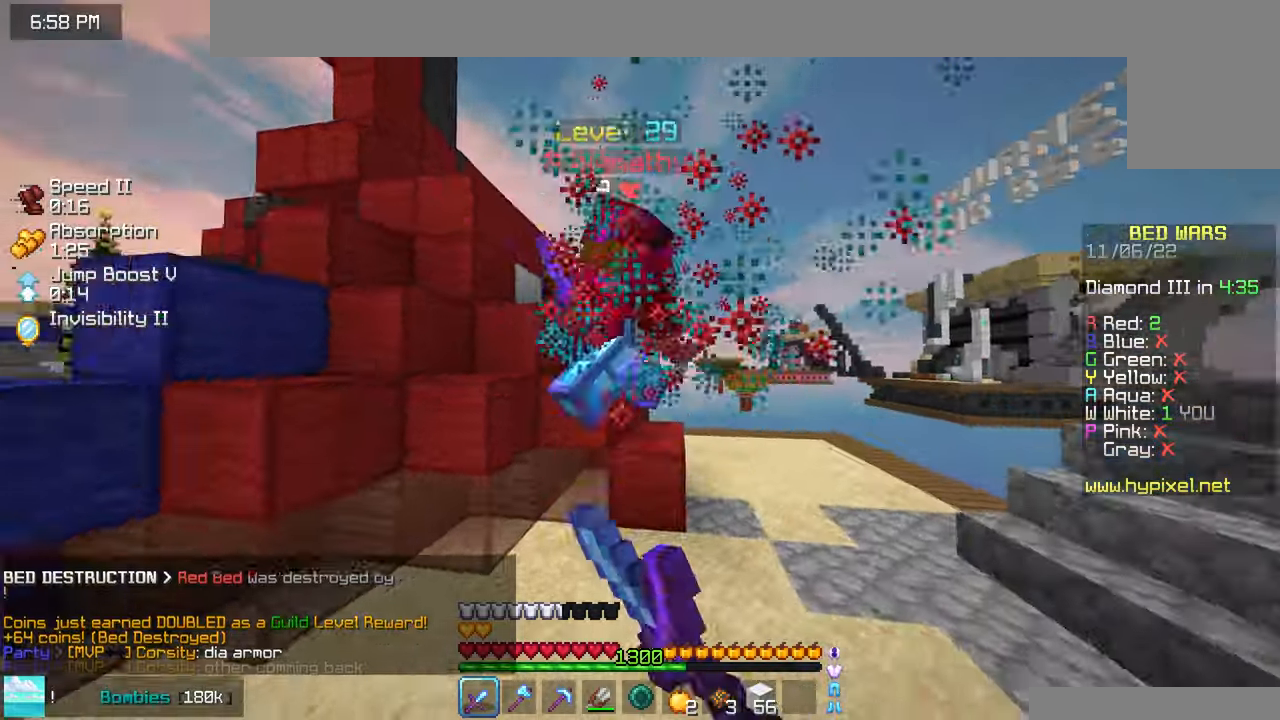
{"keys": ["space", "up"], "mouse": ["left"], "events": [[117, "left", "down"], [117, "mouse_right", "down"], [184, "left", "up"], [217, "mouse_right", "up"], [250, "left", "down"], [367, "left", "up"], [434, "space", "down"]]}
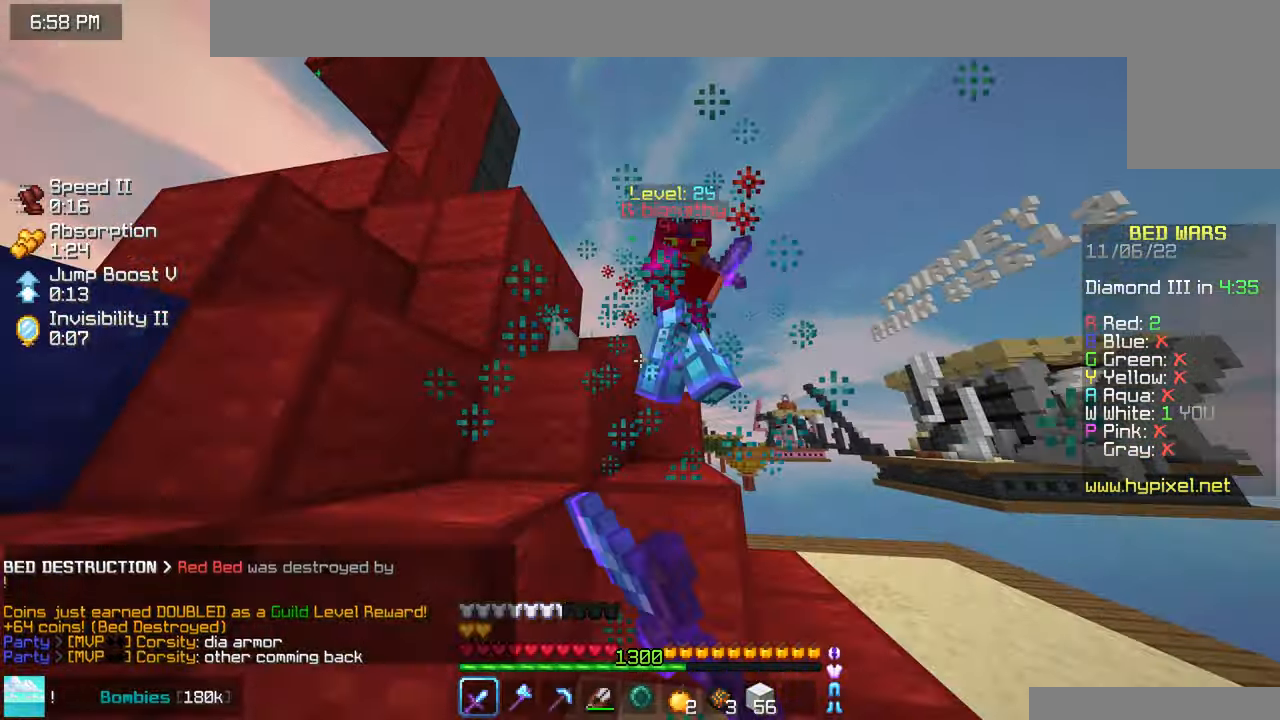
{"keys": ["left"], "mouse": [], "events": [[67, "left", "down"], [84, "up", "up"], [100, "space", "up"], [150, "up", "down"], [200, "left", "up"], [267, "left", "down"], [267, "up", "up"], [350, "mouse_left", "up"], [384, "mouse_left", "down"], [434, "mouse_left", "up"]]}